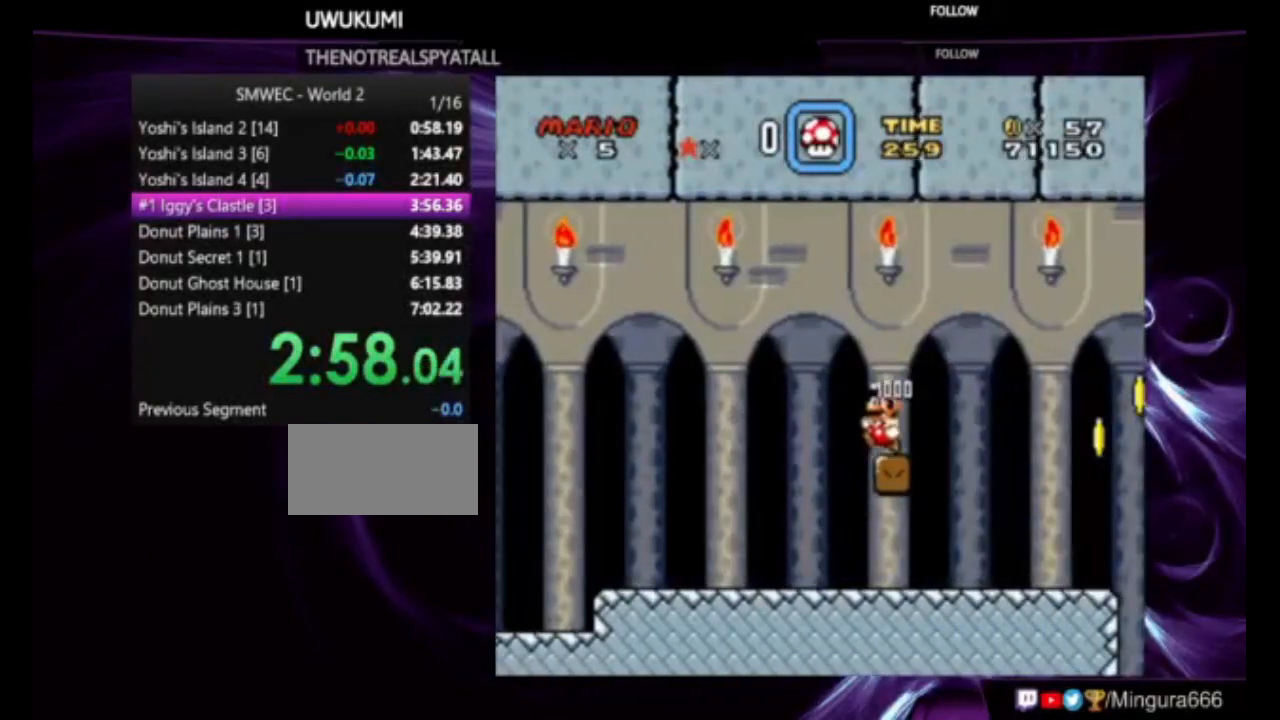
Gameplay with a controller (Nintendo layout); each line is a JSON object with the inputs held at the frame after it. "events" lists button and stick changes between this image and that frame as [ms after this image, input, new state], when the widget could be followed in between. Not read: L1 L3 R1 R3.
{"buttons": ["Y", "DPAD_LEFT"], "events": []}
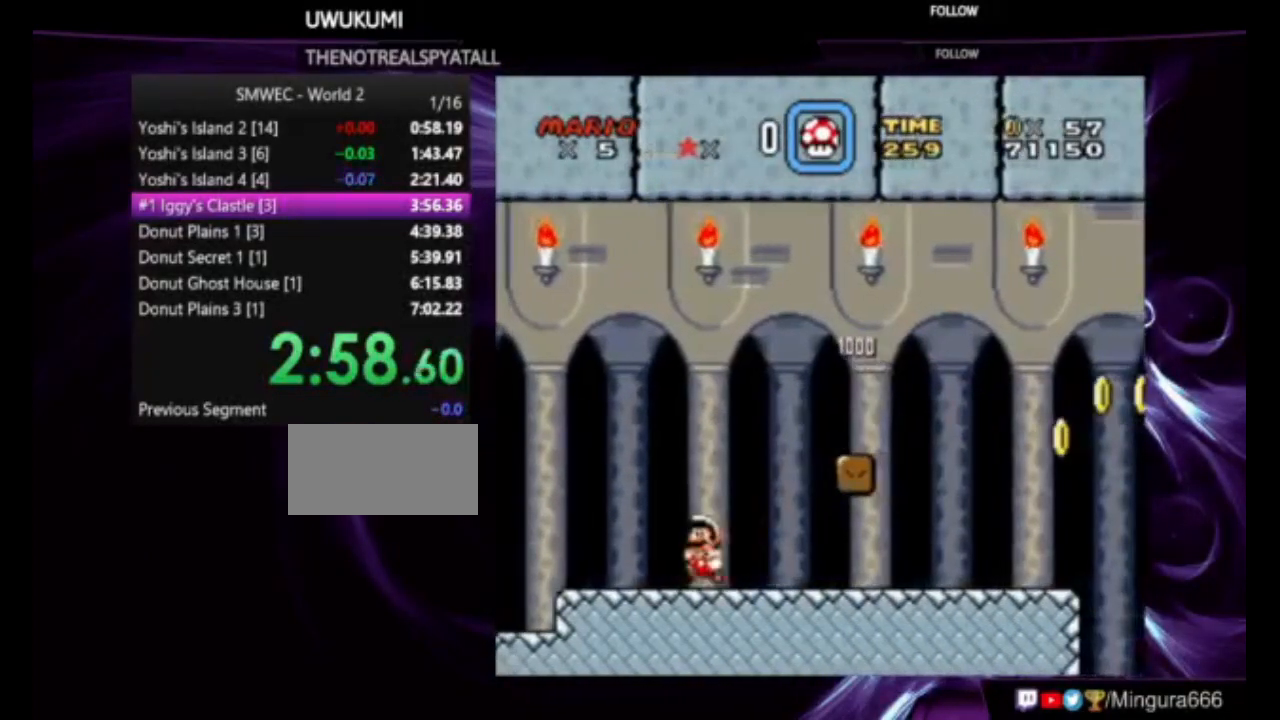
{"buttons": ["Y"], "events": [[17, "B", "down"], [383, "B", "up"], [450, "DPAD_LEFT", "up"]]}
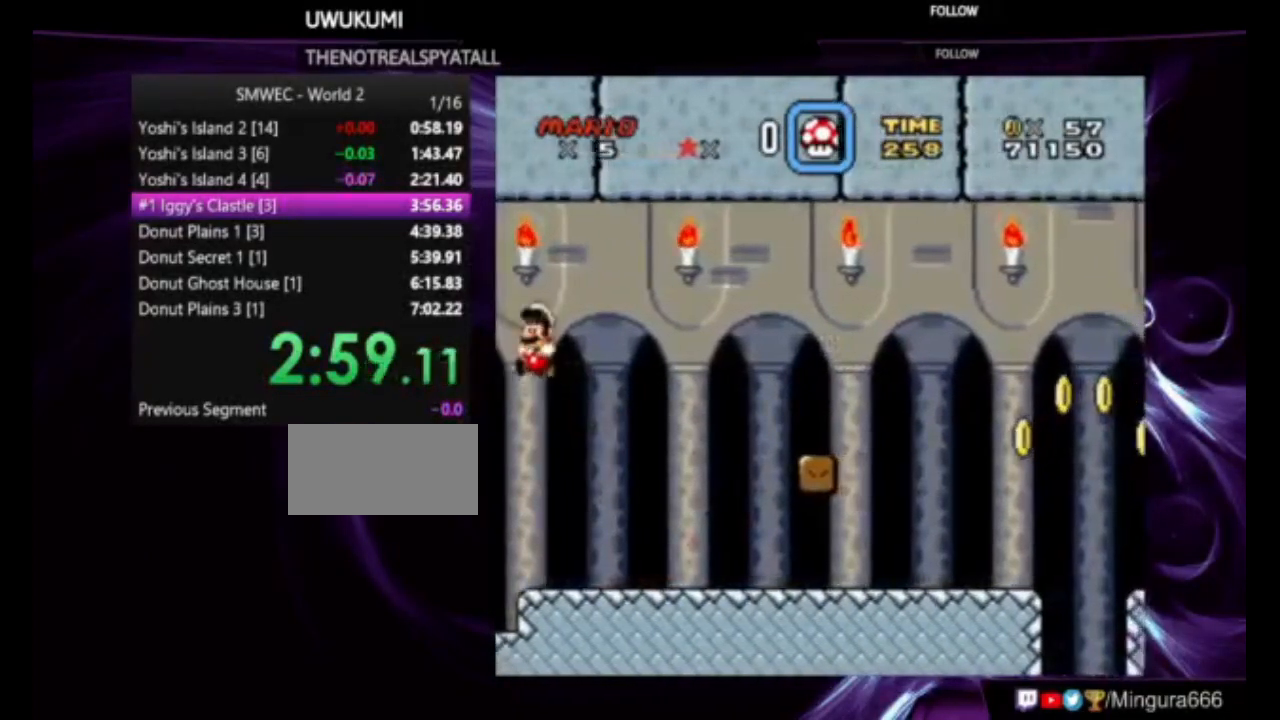
{"buttons": [], "events": [[17, "X", "down"], [183, "X", "up"], [183, "Y", "up"], [283, "X", "down"], [283, "Y", "down"], [450, "X", "up"], [450, "Y", "up"]]}
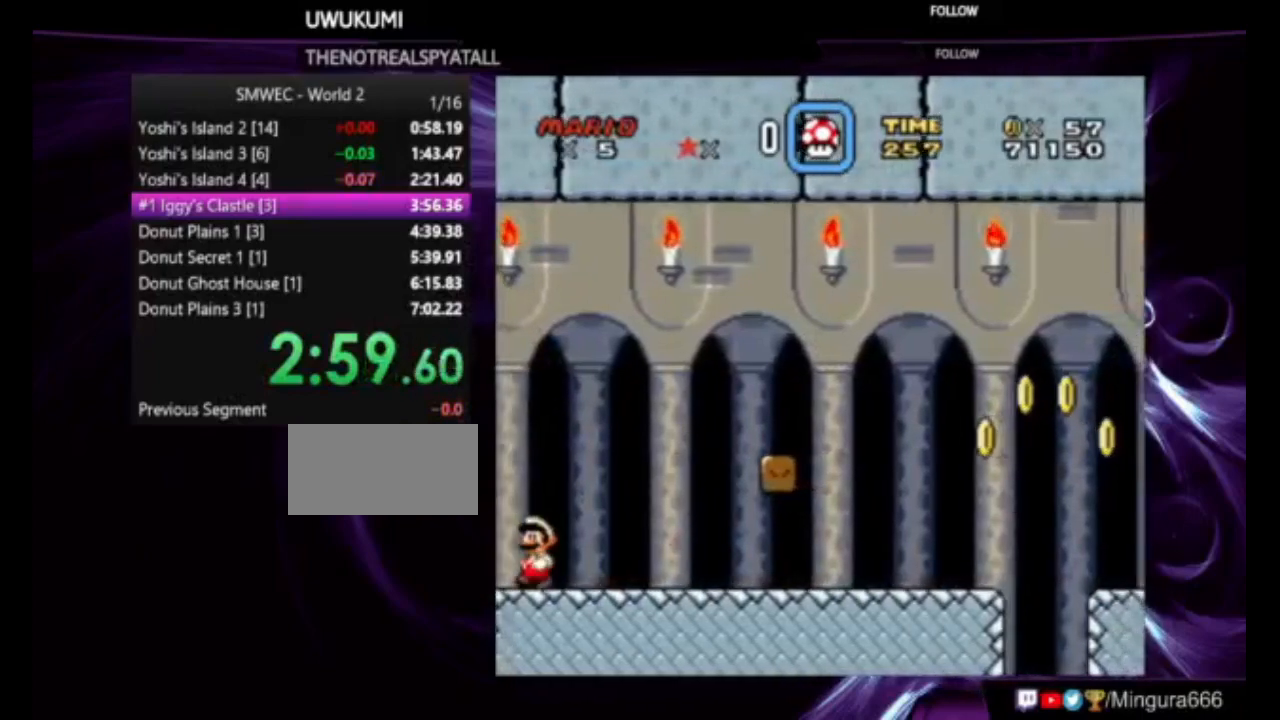
{"buttons": [], "events": [[50, "Y", "down"], [100, "X", "down"], [183, "X", "up"], [217, "Y", "up"]]}
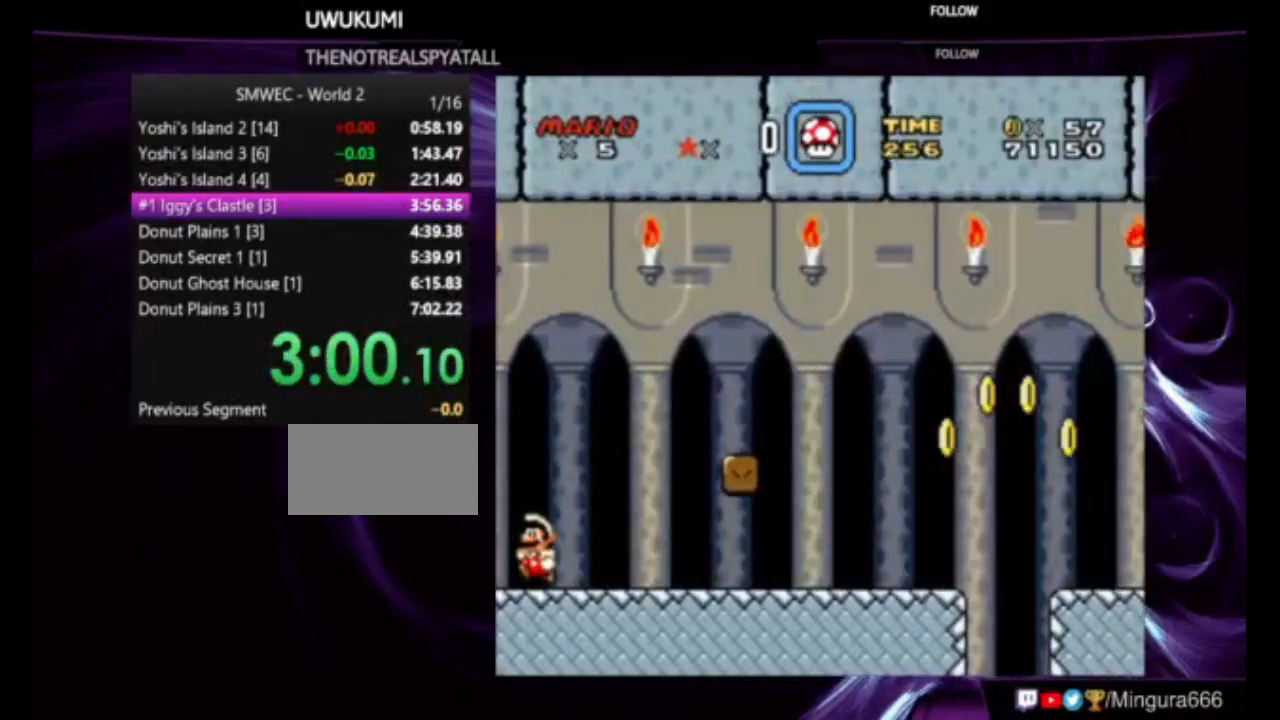
{"buttons": ["Y"], "events": [[250, "Y", "down"], [317, "X", "down"], [483, "X", "up"]]}
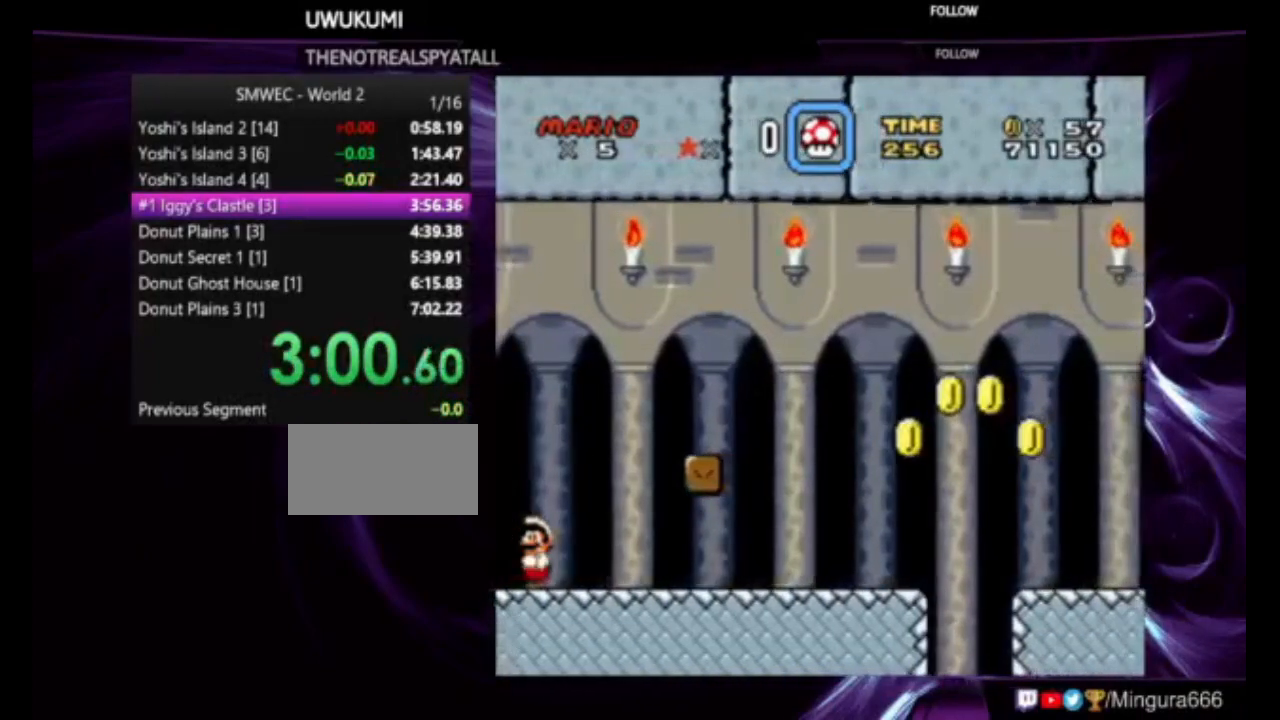
{"buttons": [], "events": [[17, "Y", "up"], [217, "Y", "down"], [283, "X", "down"], [450, "X", "up"], [483, "Y", "up"]]}
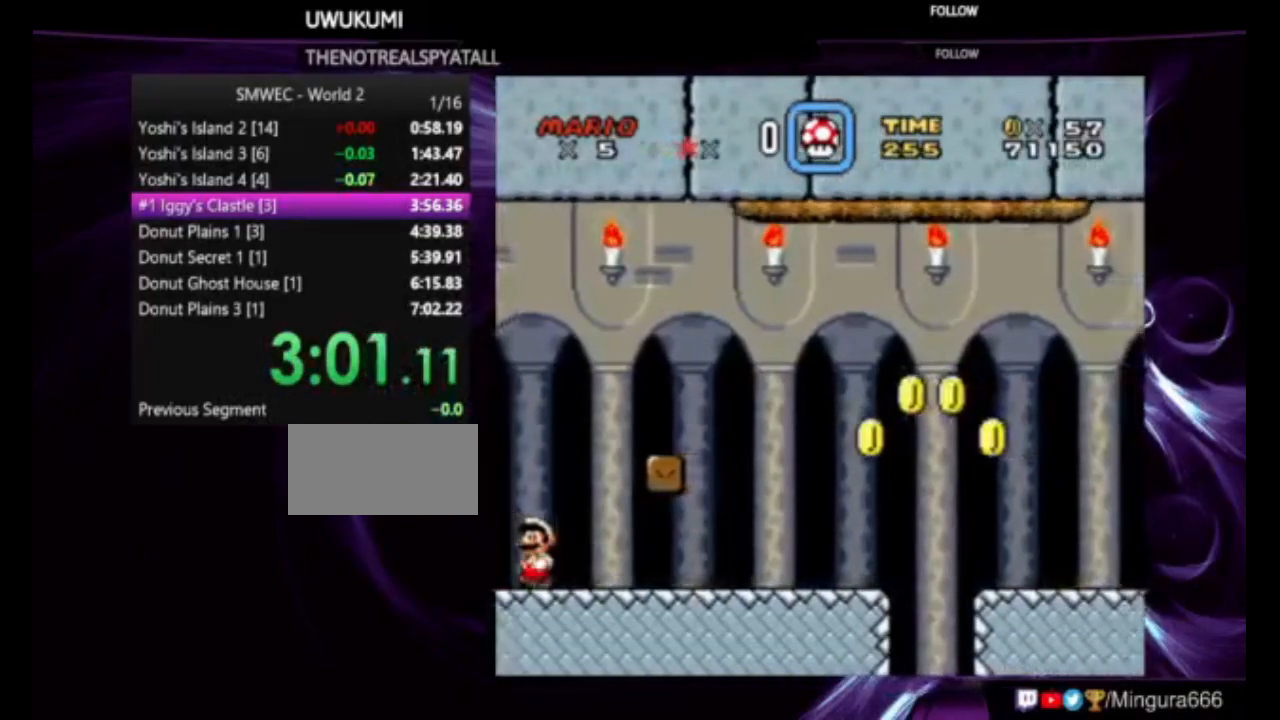
{"buttons": [], "events": [[133, "Y", "down"], [183, "X", "down"], [367, "X", "up"], [383, "Y", "up"]]}
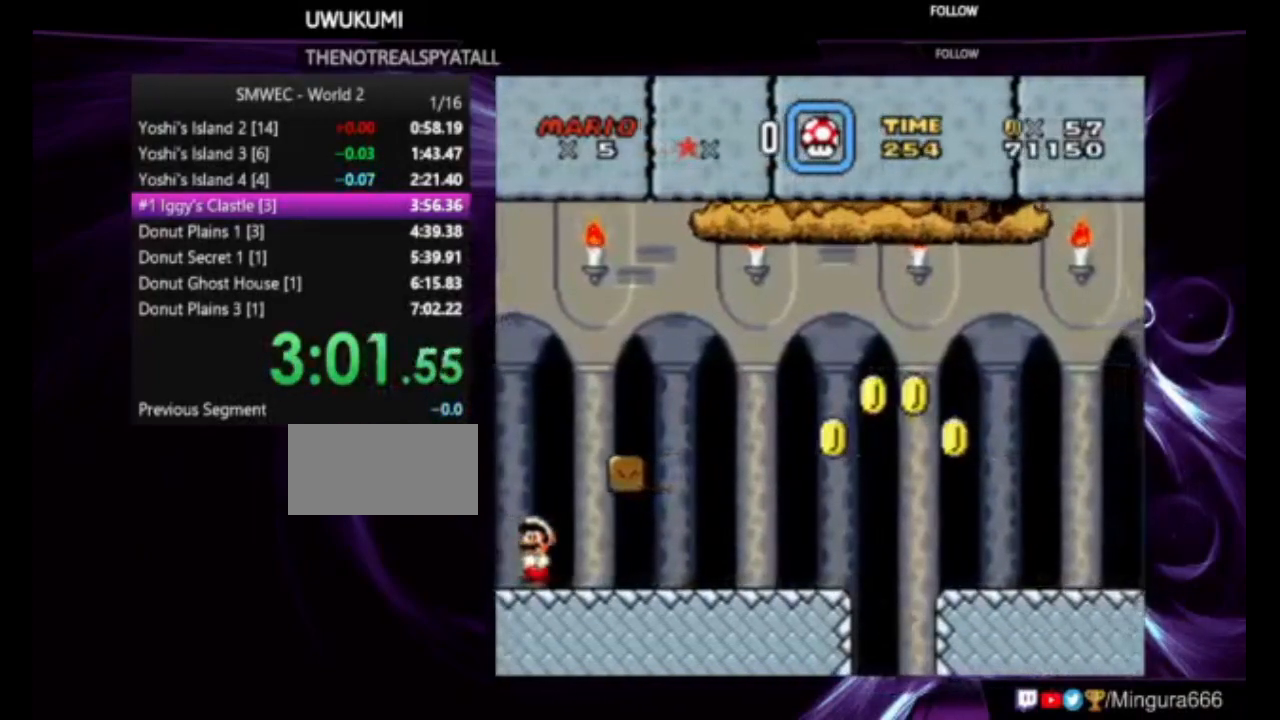
{"buttons": ["Y"], "events": [[17, "Y", "down"], [50, "X", "down"], [250, "X", "up"], [283, "Y", "up"], [383, "Y", "down"]]}
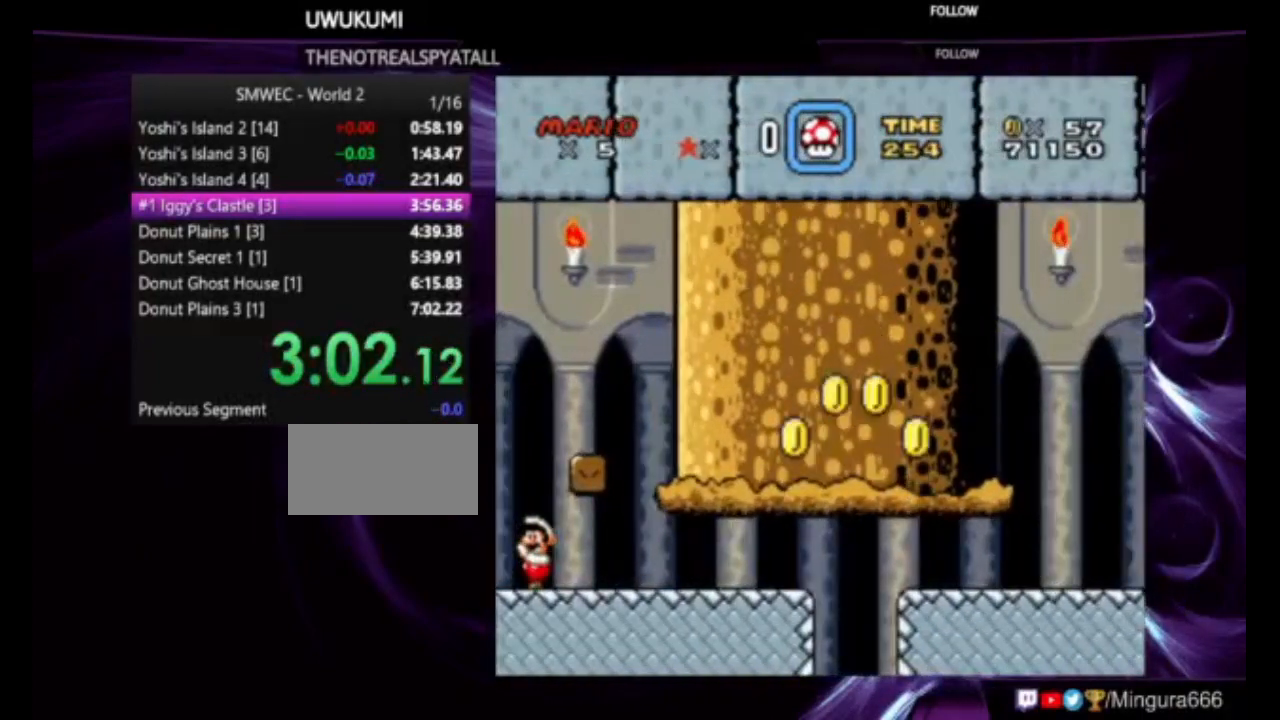
{"buttons": ["B", "Y", "DPAD_DOWN"], "events": [[150, "DPAD_DOWN", "down"], [450, "B", "down"]]}
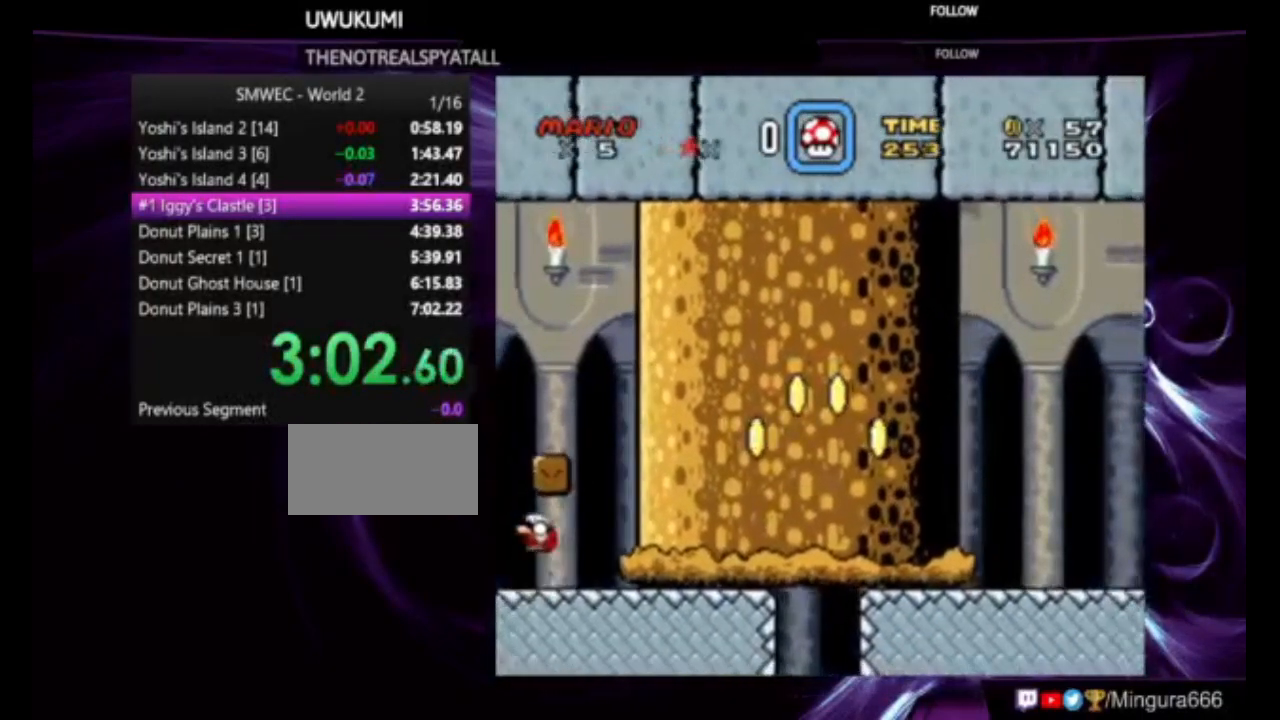
{"buttons": ["Y", "DPAD_RIGHT"], "events": [[100, "B", "up"], [250, "DPAD_DOWN", "up"], [450, "DPAD_RIGHT", "down"]]}
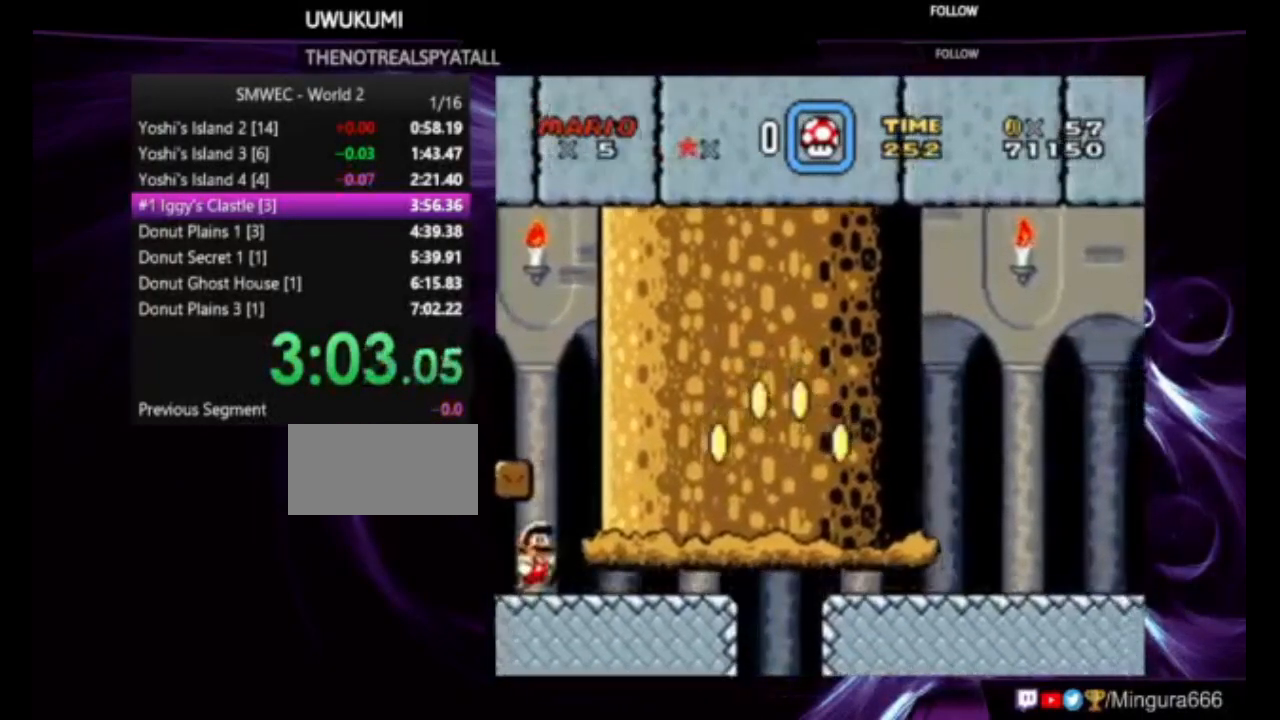
{"buttons": ["B", "Y", "DPAD_RIGHT"], "events": [[483, "B", "down"]]}
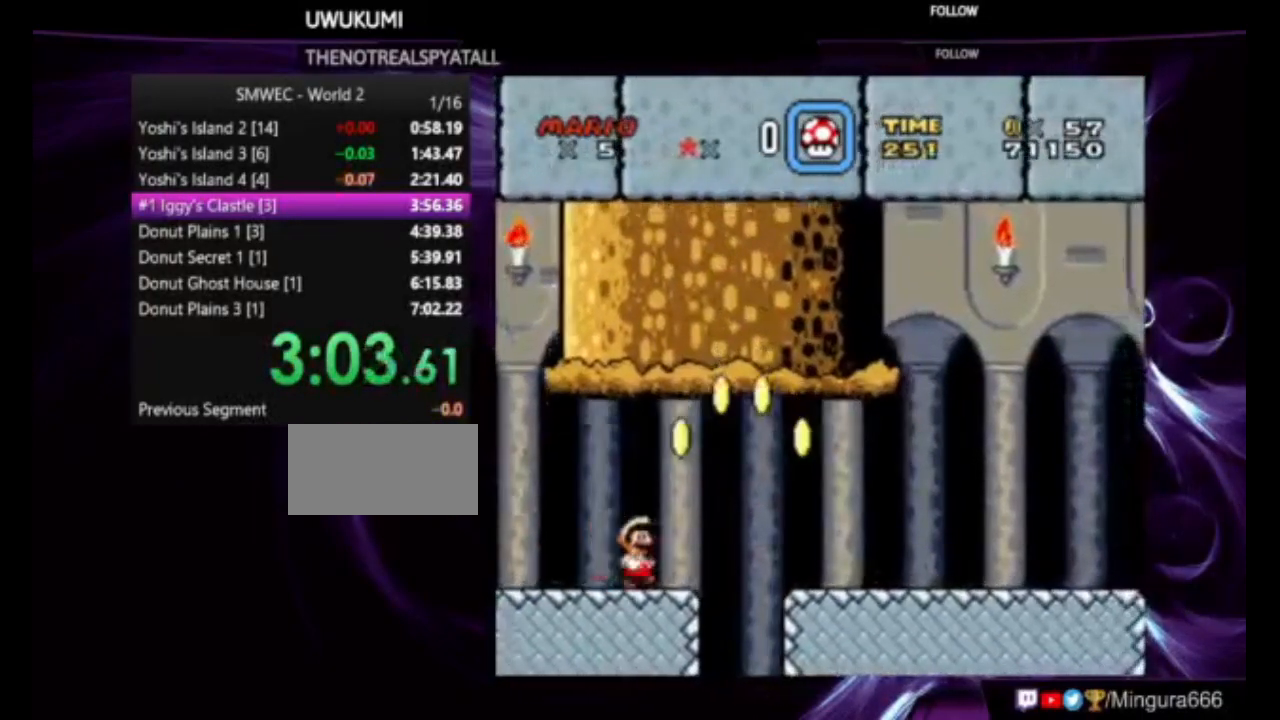
{"buttons": ["Y", "DPAD_RIGHT"], "events": [[100, "B", "up"]]}
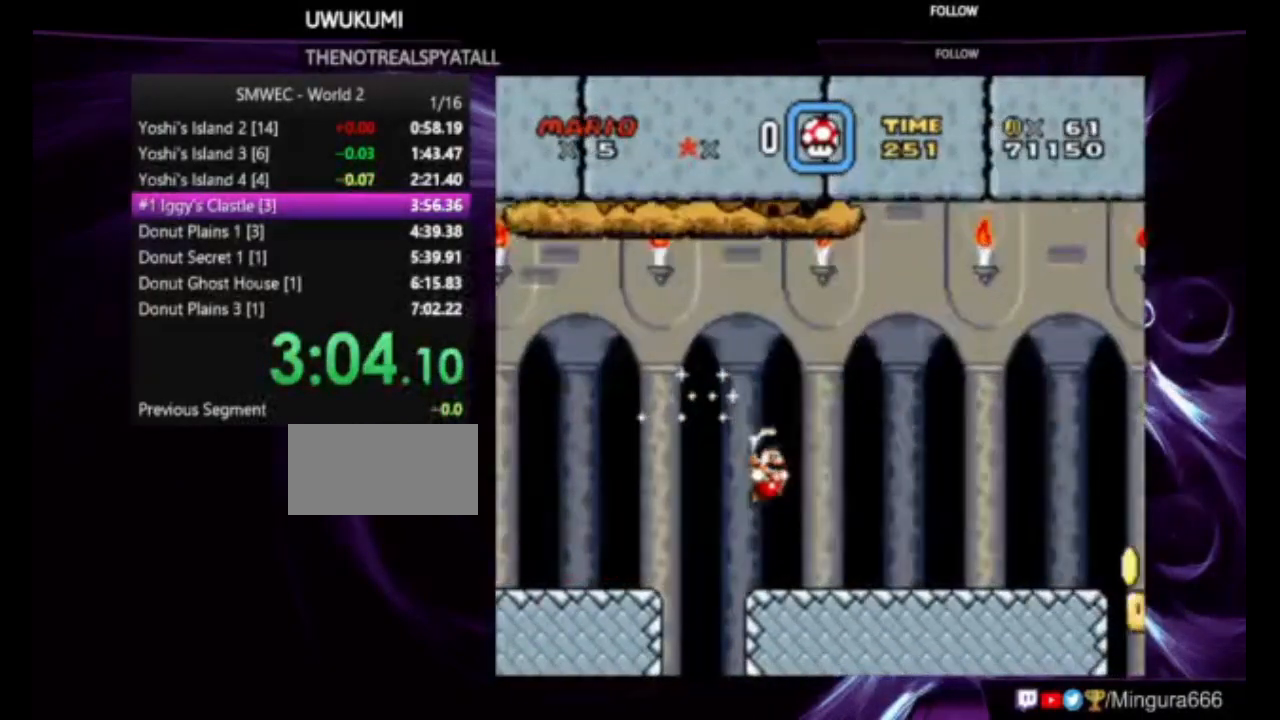
{"buttons": ["Y", "DPAD_RIGHT"], "events": []}
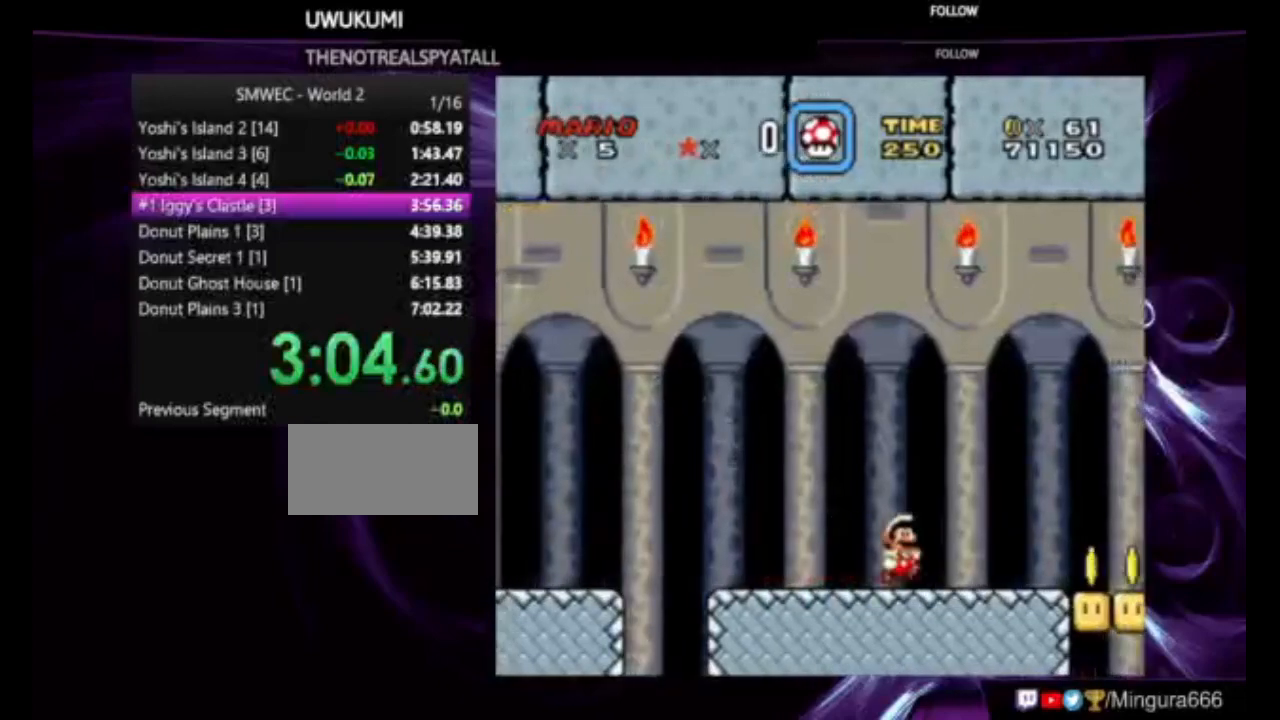
{"buttons": ["Y", "DPAD_RIGHT"], "events": []}
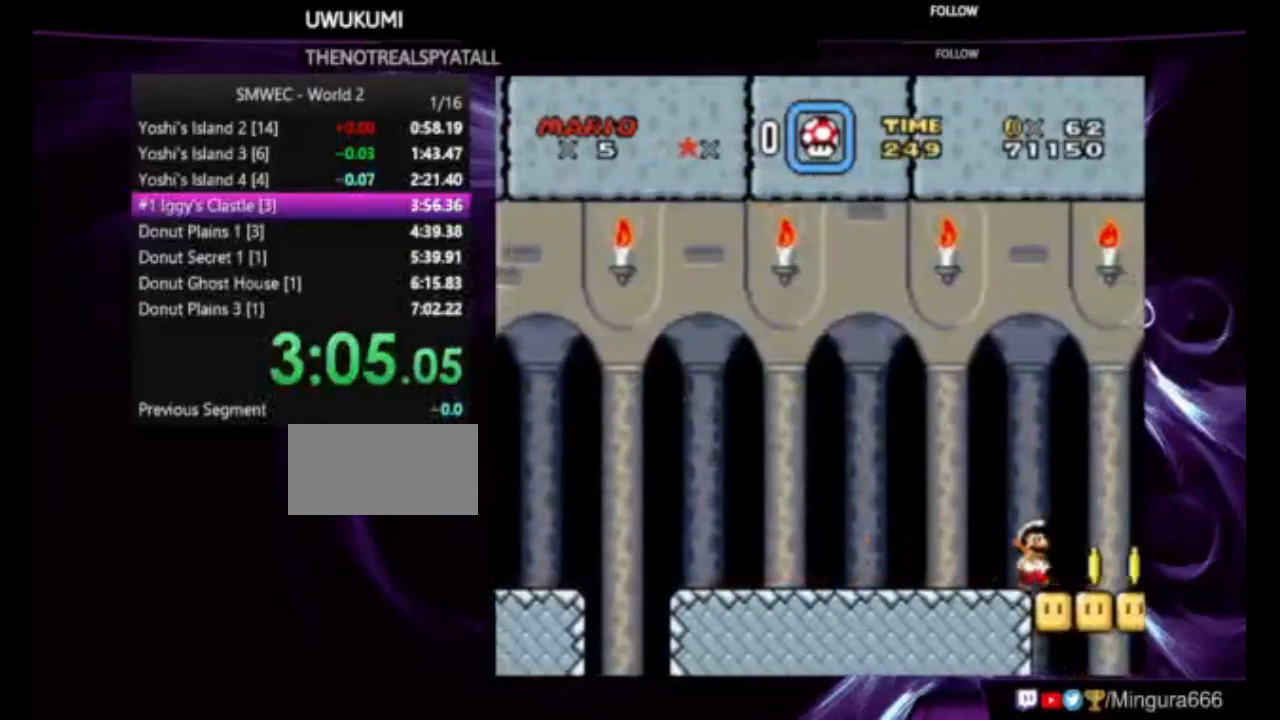
{"buttons": ["Y"], "events": [[217, "DPAD_RIGHT", "up"], [283, "DPAD_LEFT", "down"], [383, "DPAD_LEFT", "up"]]}
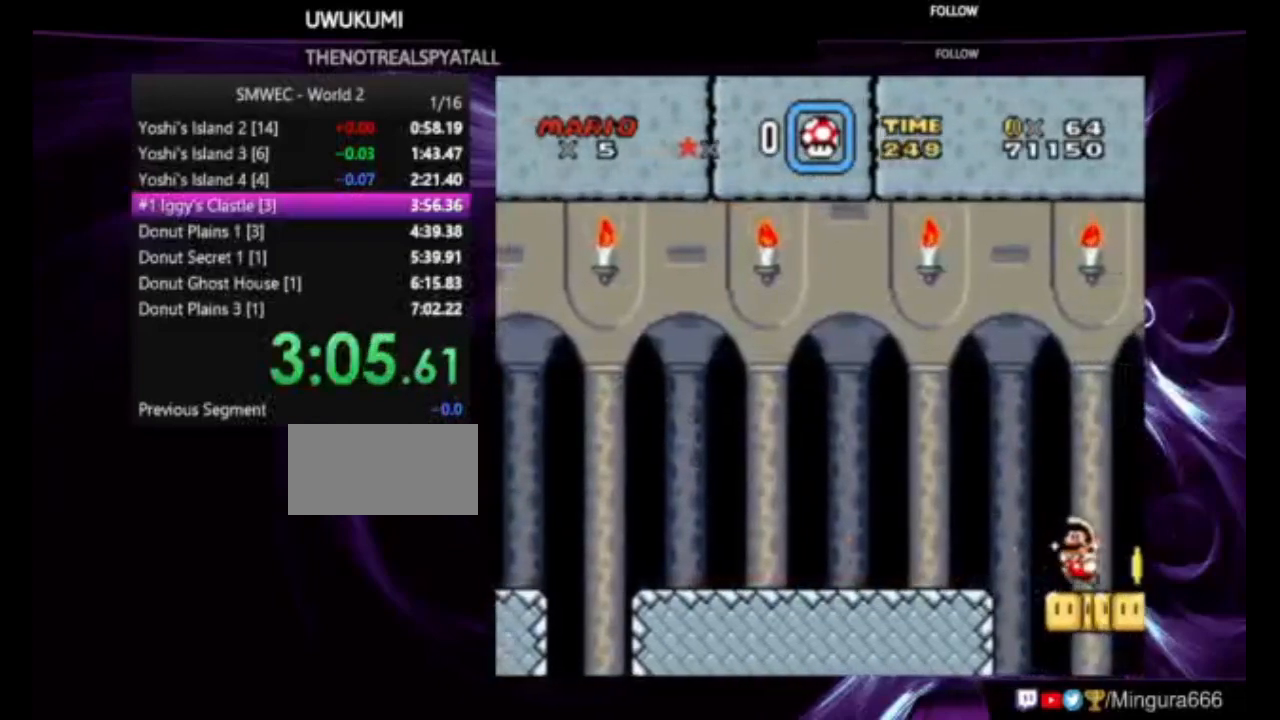
{"buttons": ["Y"], "events": []}
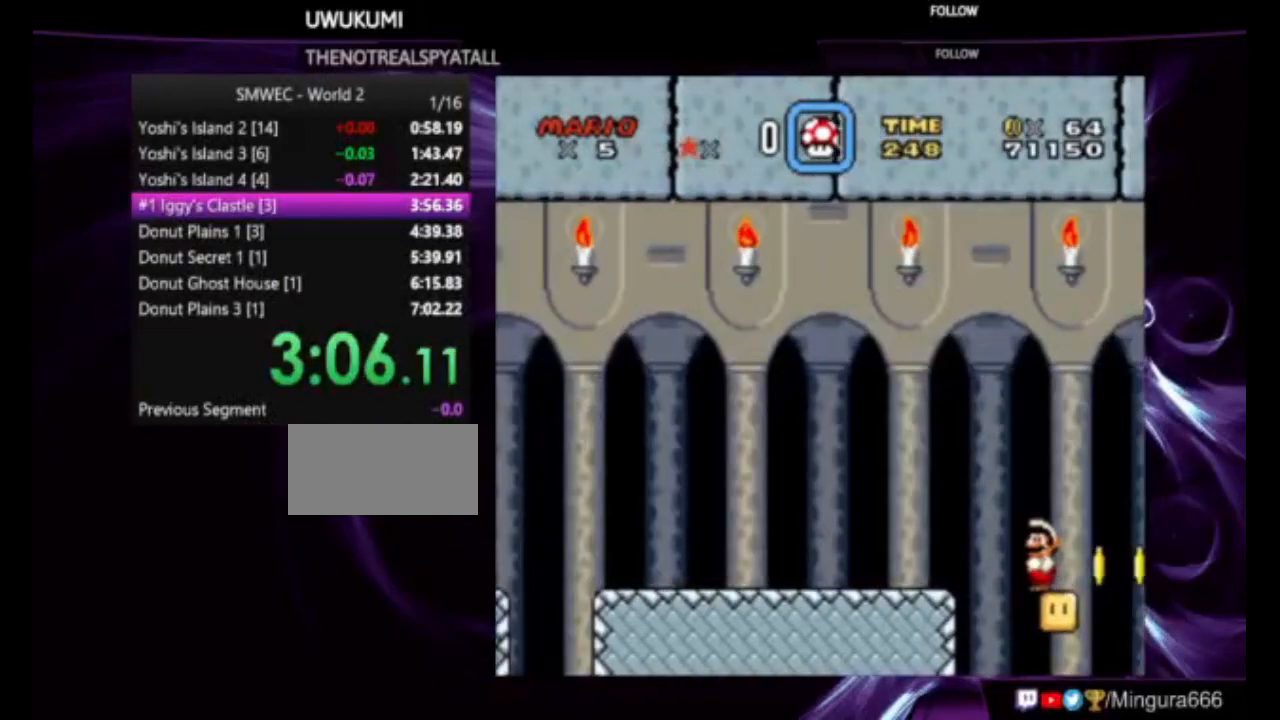
{"buttons": ["Y"], "events": [[133, "Y", "up"], [183, "Y", "down"], [317, "Y", "up"], [383, "Y", "down"]]}
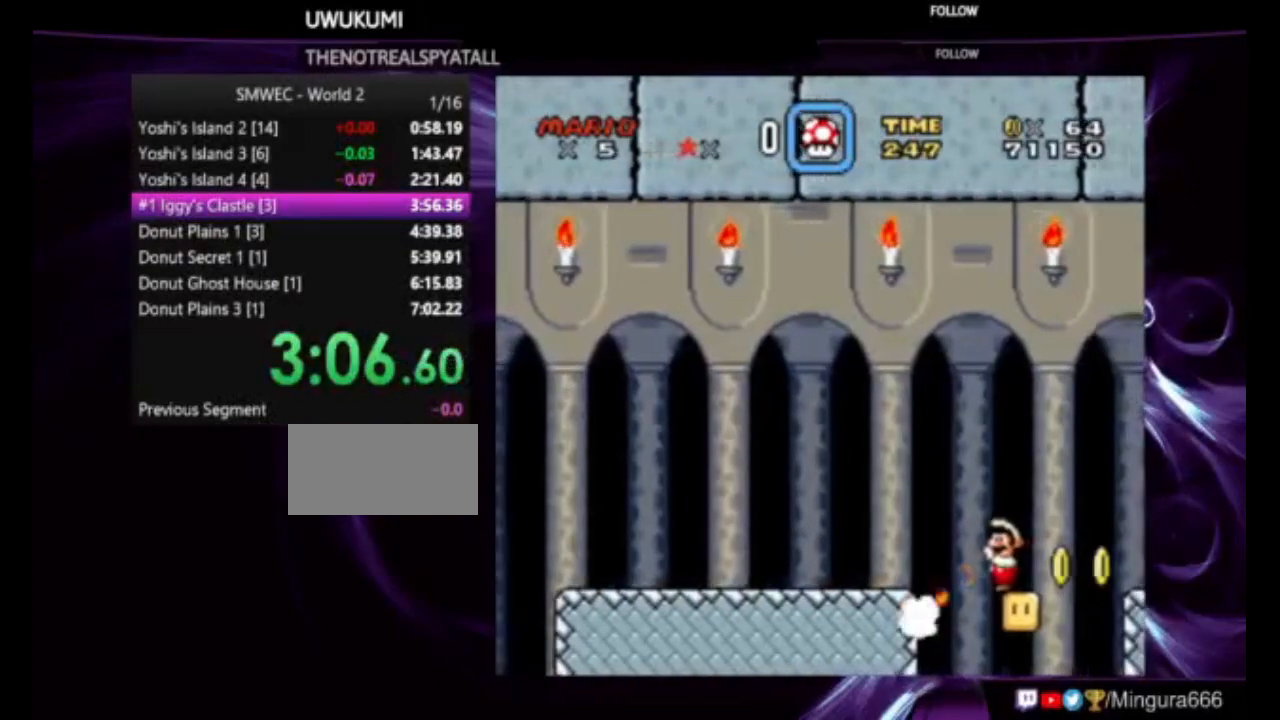
{"buttons": [], "events": [[450, "Y", "up"]]}
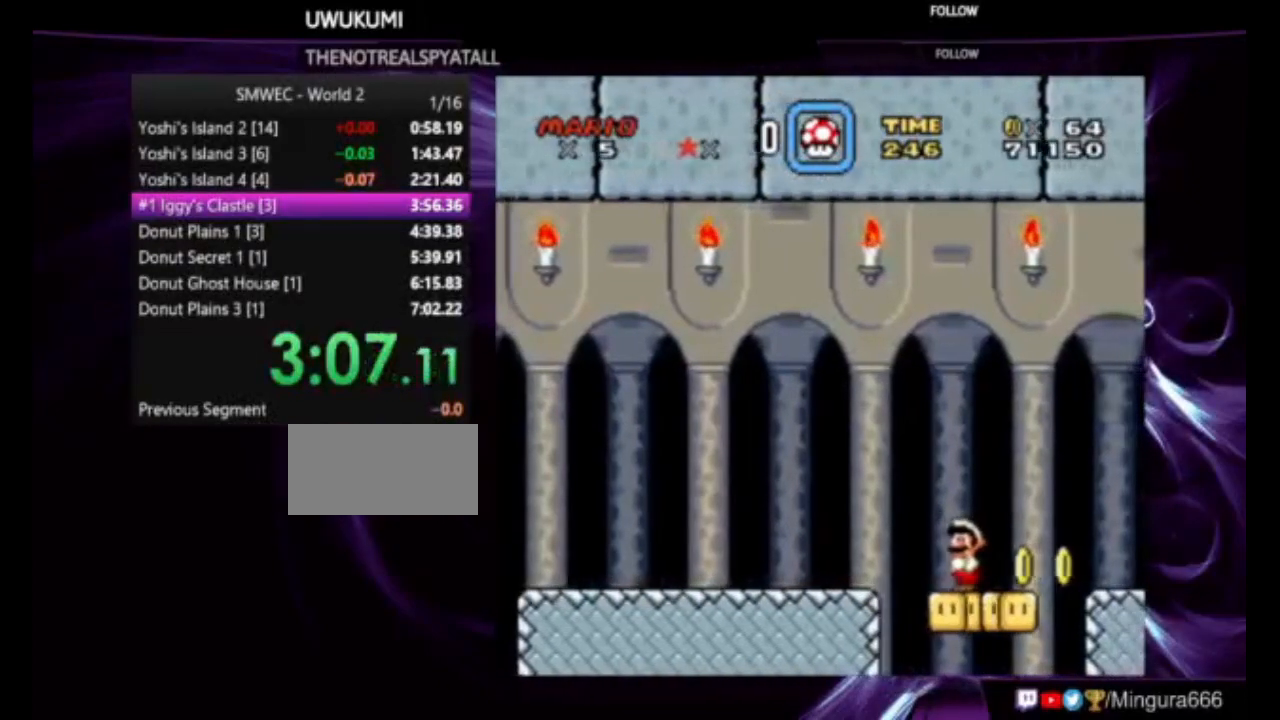
{"buttons": ["Y"], "events": [[50, "Y", "down"]]}
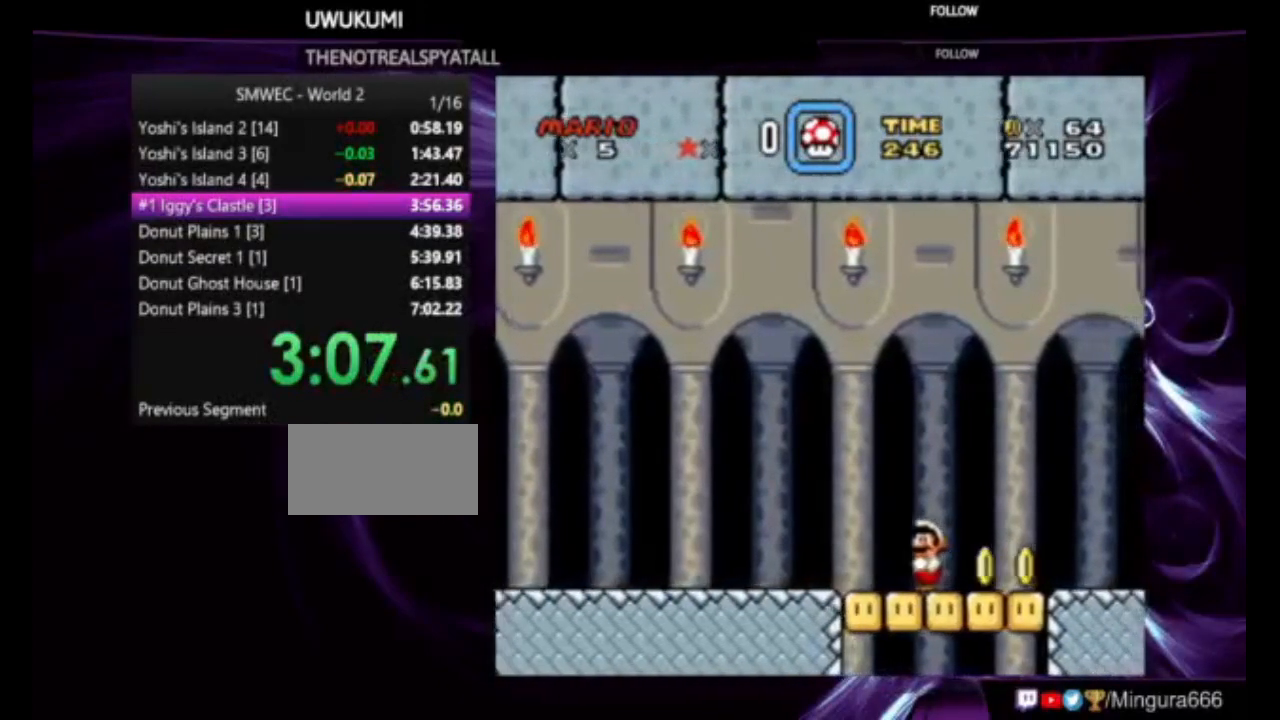
{"buttons": ["Y", "DPAD_RIGHT"], "events": [[17, "DPAD_RIGHT", "down"]]}
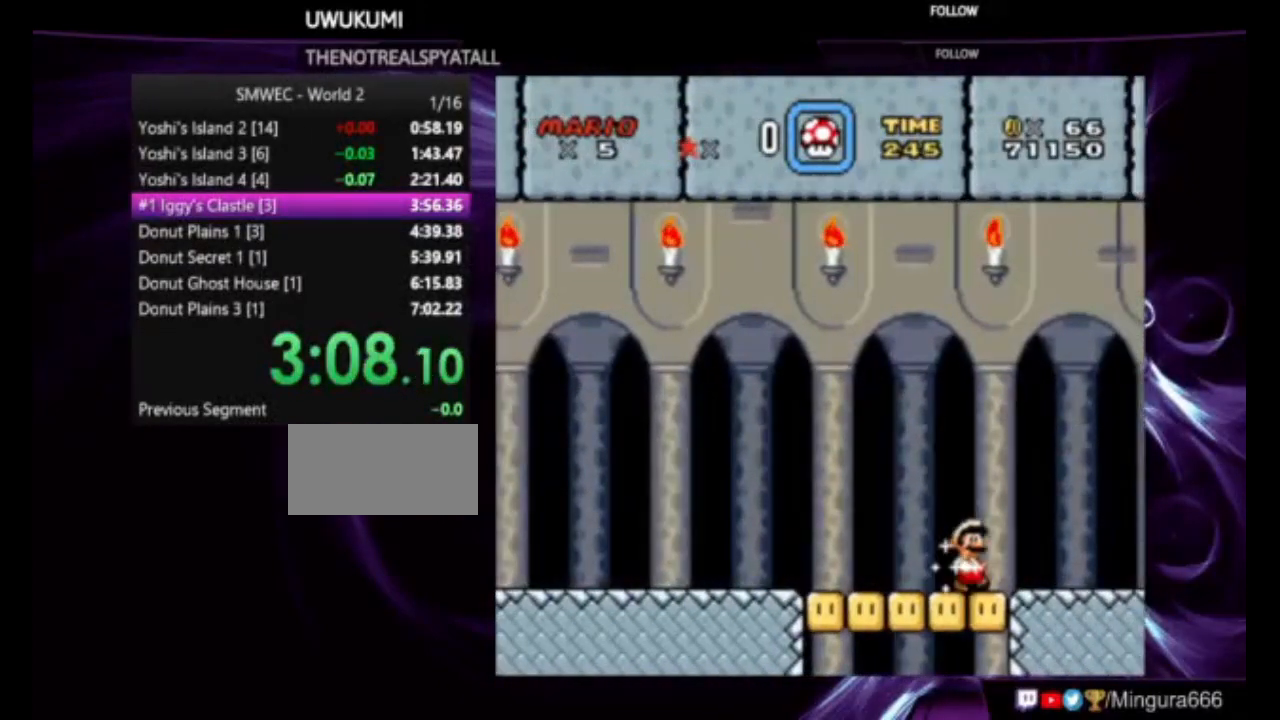
{"buttons": ["Y", "DPAD_RIGHT"], "events": []}
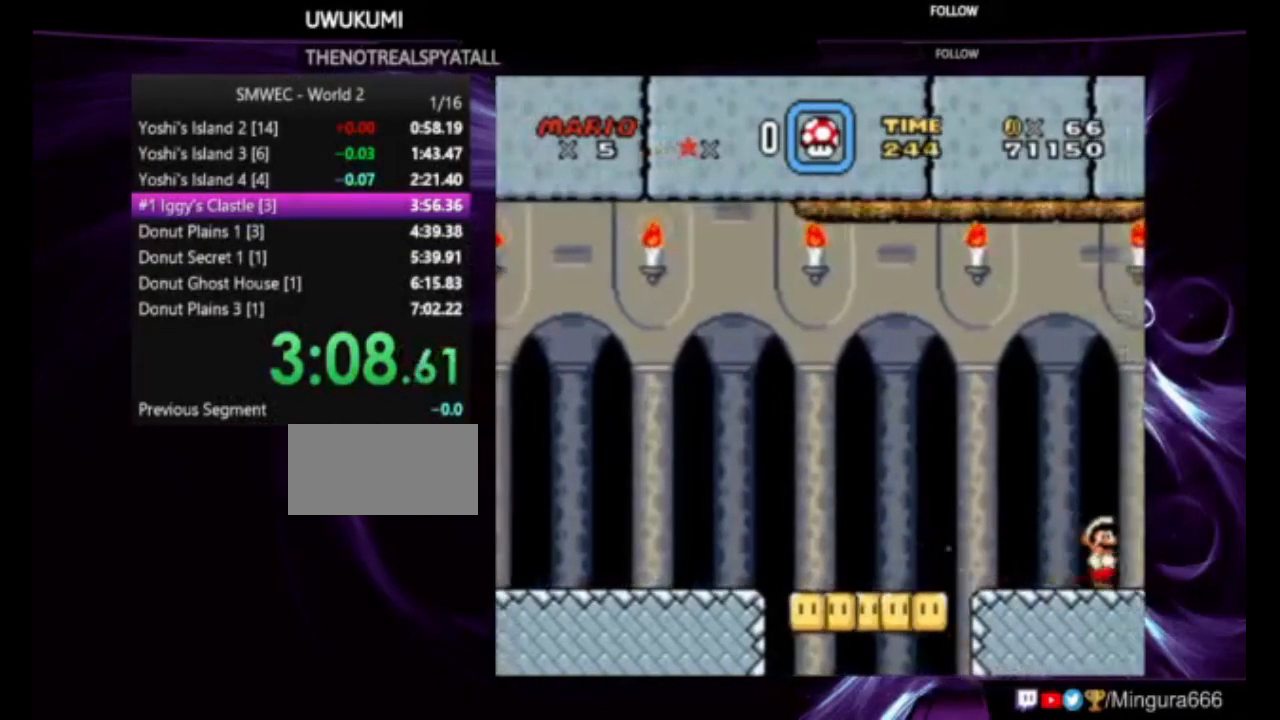
{"buttons": ["Y", "DPAD_RIGHT"], "events": []}
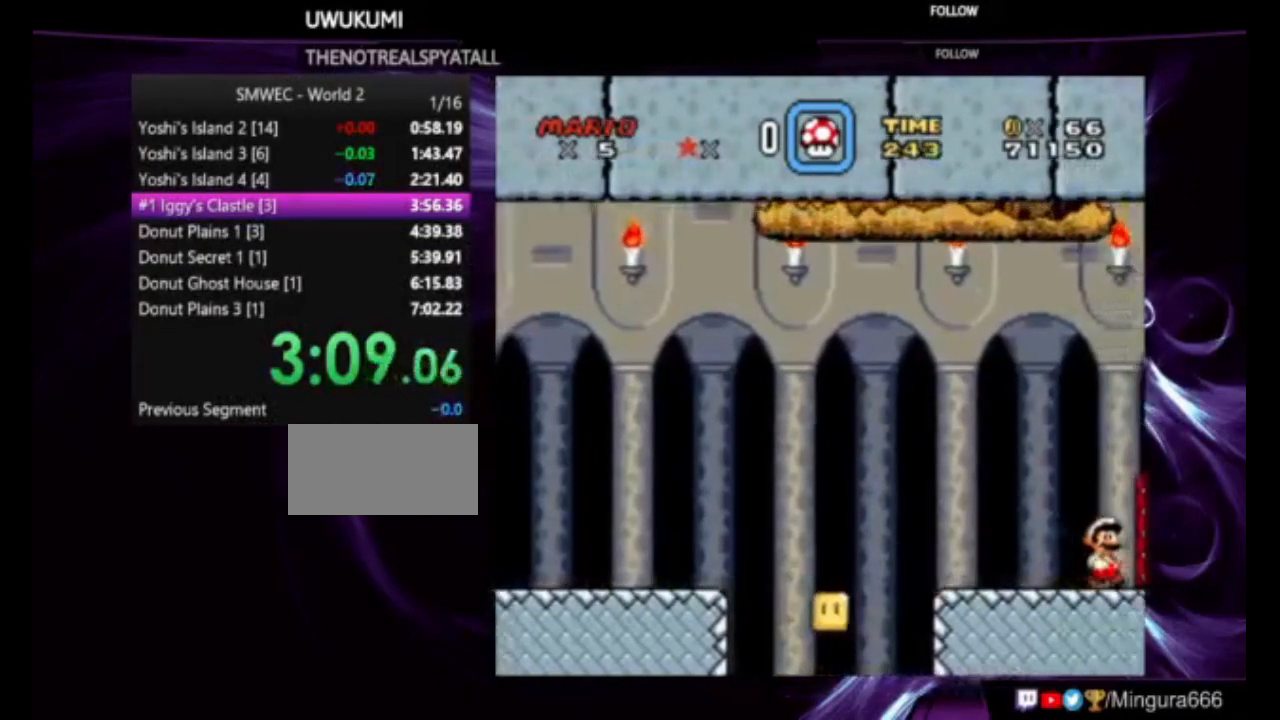
{"buttons": ["Y", "DPAD_UP"], "events": [[367, "DPAD_RIGHT", "up"], [417, "DPAD_UP", "down"]]}
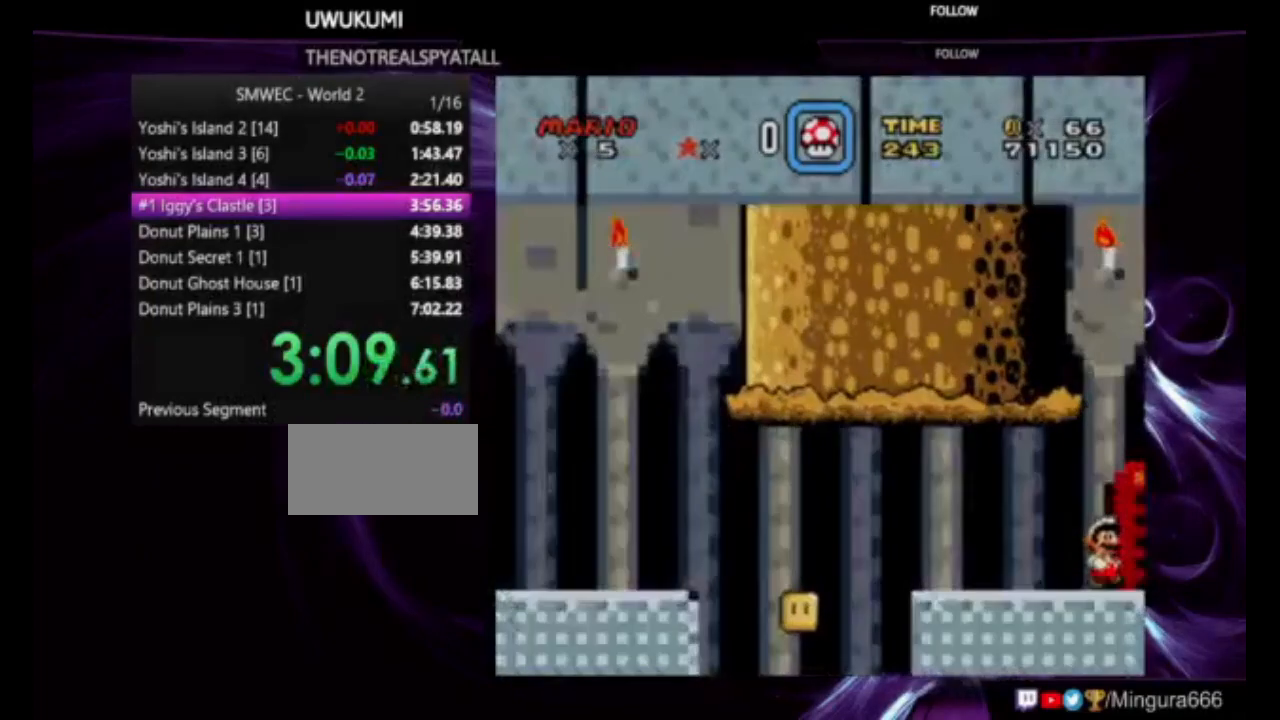
{"buttons": ["Y"], "events": [[133, "DPAD_UP", "up"], [367, "DPAD_RIGHT", "down"], [483, "DPAD_RIGHT", "up"]]}
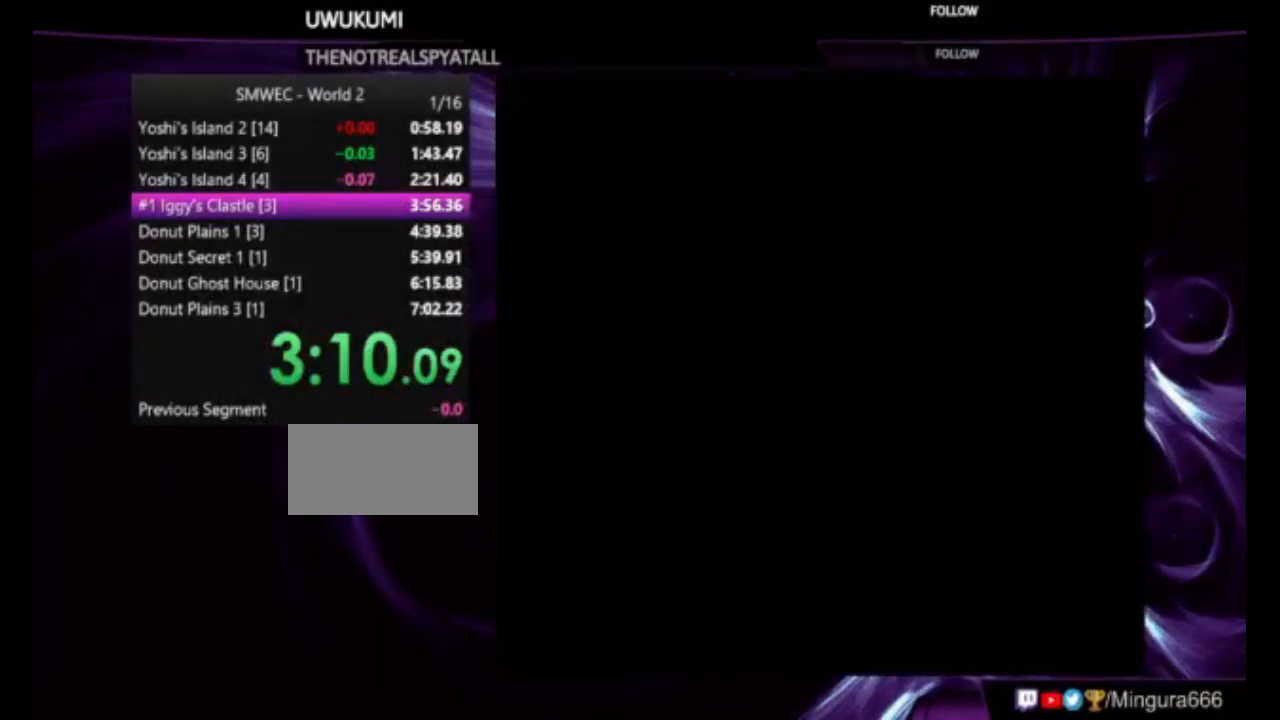
{"buttons": [], "events": [[317, "Y", "up"]]}
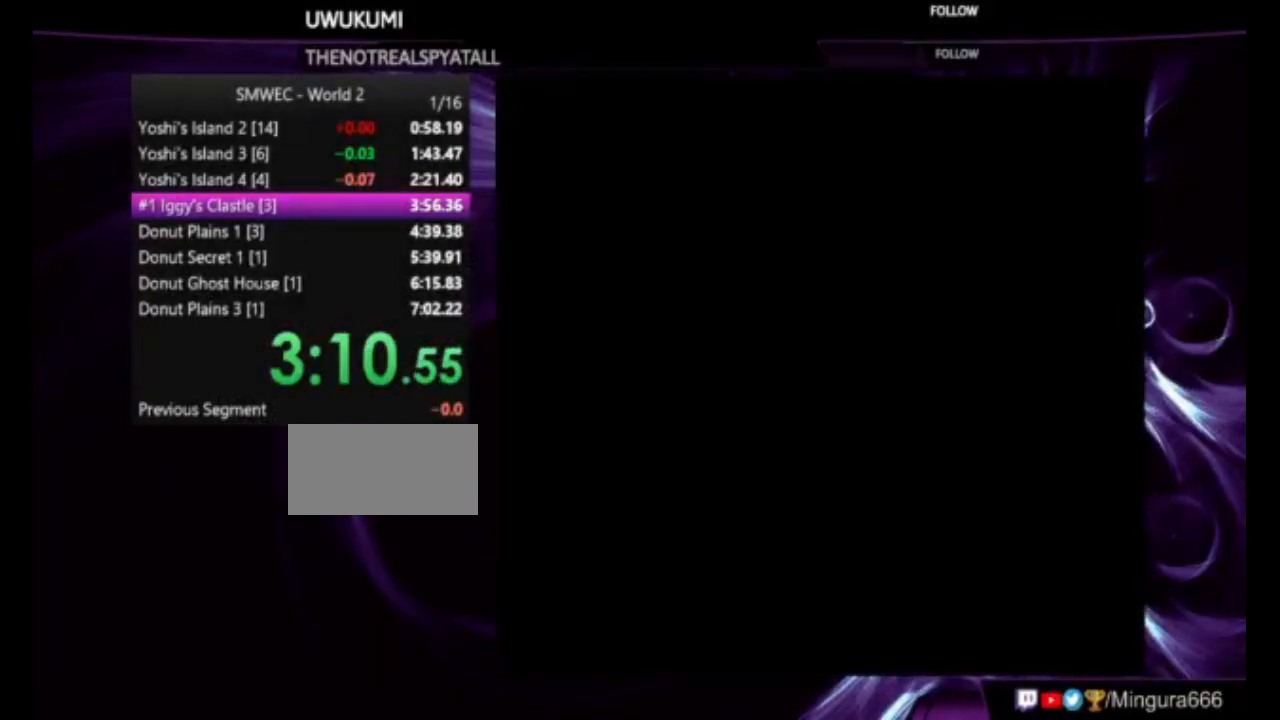
{"buttons": ["Y"], "events": [[133, "Y", "down"], [217, "Y", "up"], [283, "Y", "down"], [367, "Y", "up"], [383, "Y", "down"]]}
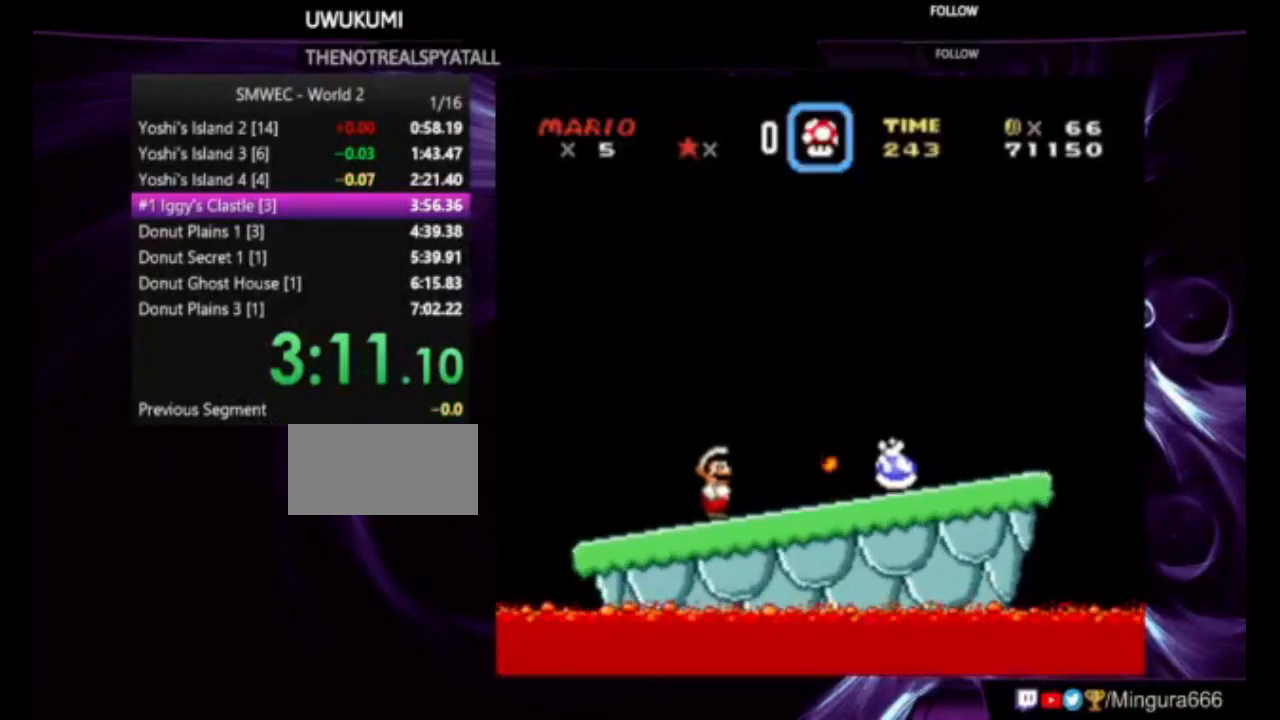
{"buttons": ["Y", "DPAD_RIGHT"], "events": [[150, "B", "down"], [150, "DPAD_RIGHT", "down"], [283, "B", "up"]]}
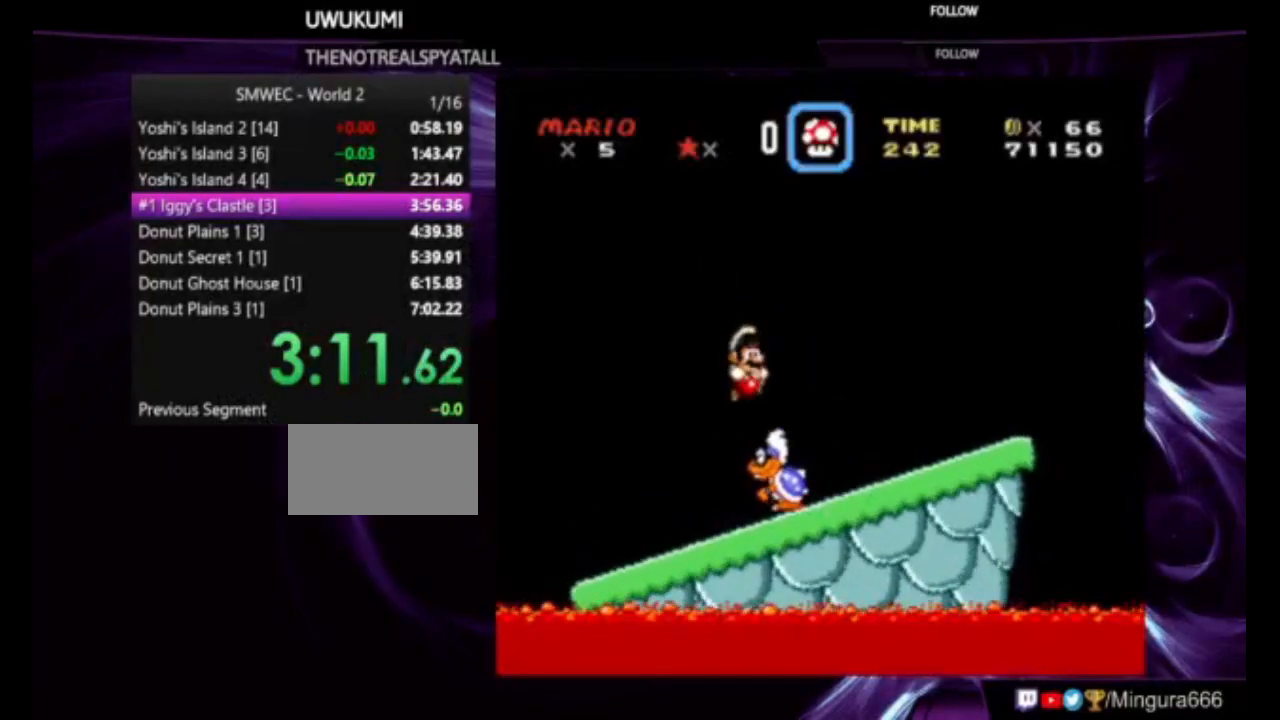
{"buttons": ["DPAD_LEFT"], "events": [[67, "DPAD_RIGHT", "up"], [133, "DPAD_LEFT", "down"], [250, "DPAD_LEFT", "up"], [317, "DPAD_LEFT", "down"], [317, "Y", "up"], [383, "Y", "down"], [483, "Y", "up"]]}
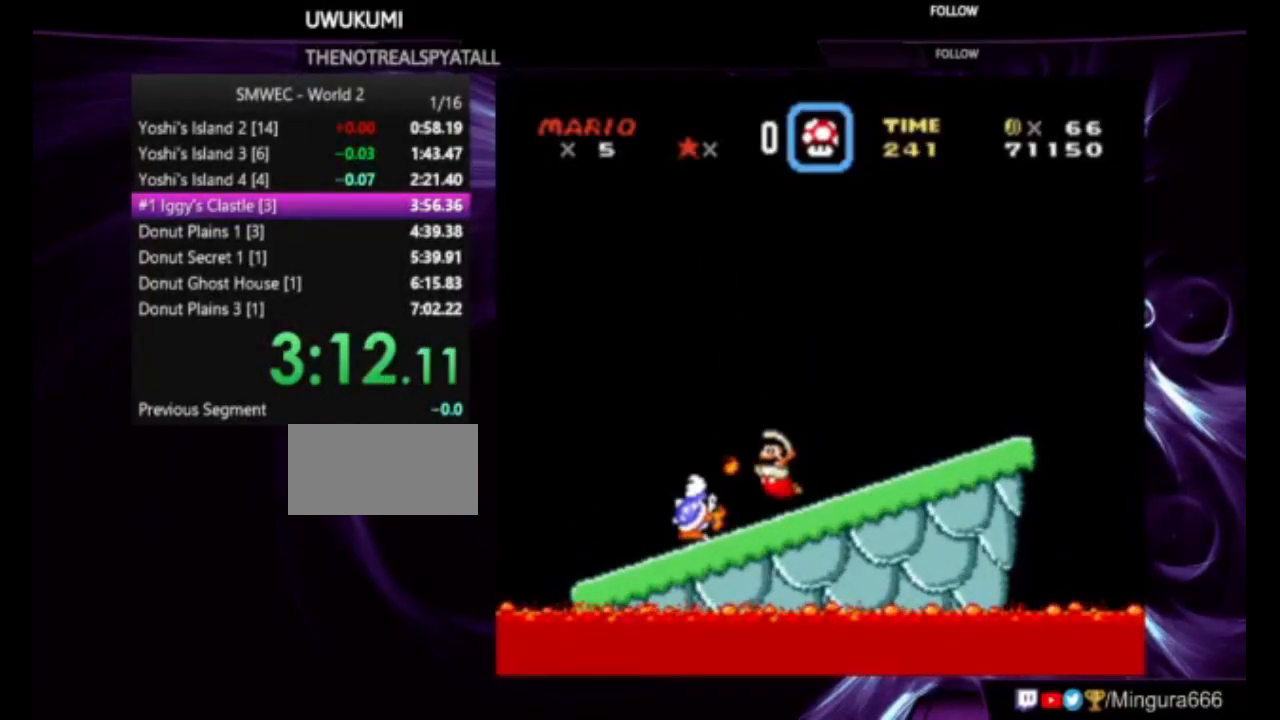
{"buttons": [], "events": [[50, "Y", "down"], [100, "DPAD_LEFT", "up"], [150, "Y", "up"], [183, "Y", "down"], [283, "Y", "up"], [317, "Y", "down"], [367, "DPAD_LEFT", "down"], [450, "DPAD_LEFT", "up"], [450, "Y", "up"]]}